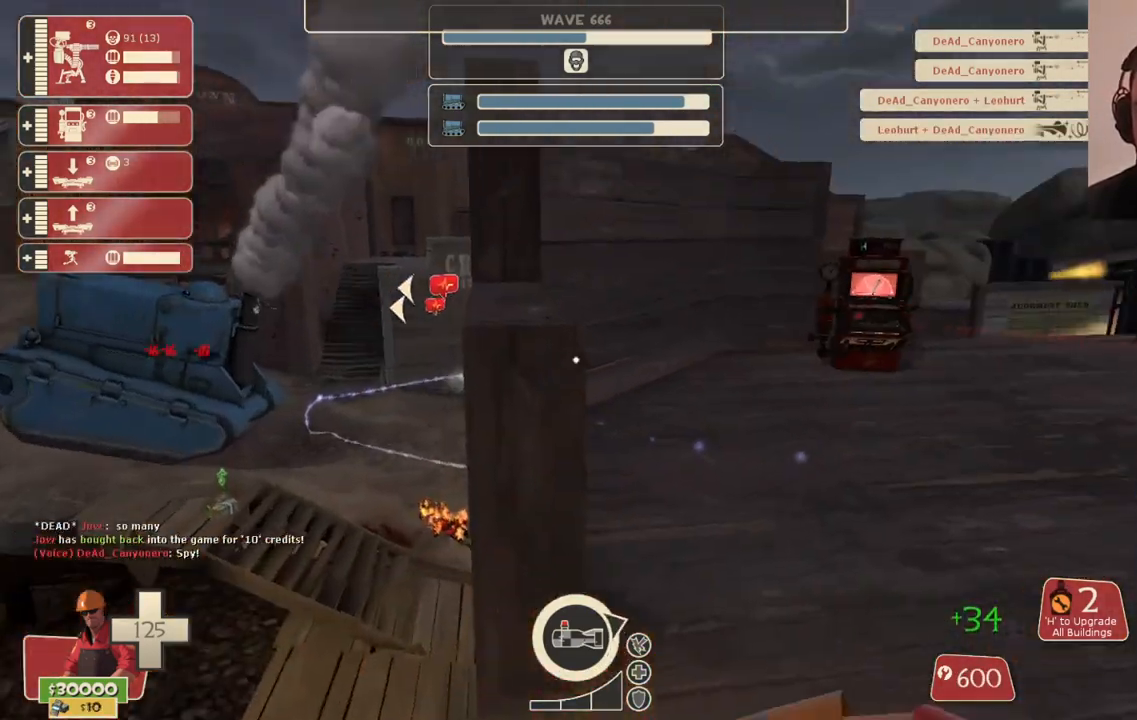
Gameplay with a controller (PlayStation layout); each line is a JSON object with the inputs held at the frame after it. "events" lists button and stick changes between this image and that frame as [ms after this image, input, new state], when the widget could be followed in between.
{"buttons": [], "left_stick": "up", "right_stick": "center", "events": [[33, "DPAD_DOWN", "up"], [167, "left_stick", "up-right"], [183, "right_stick", "right"], [283, "left_stick", "up"], [300, "right_stick", "center"]]}
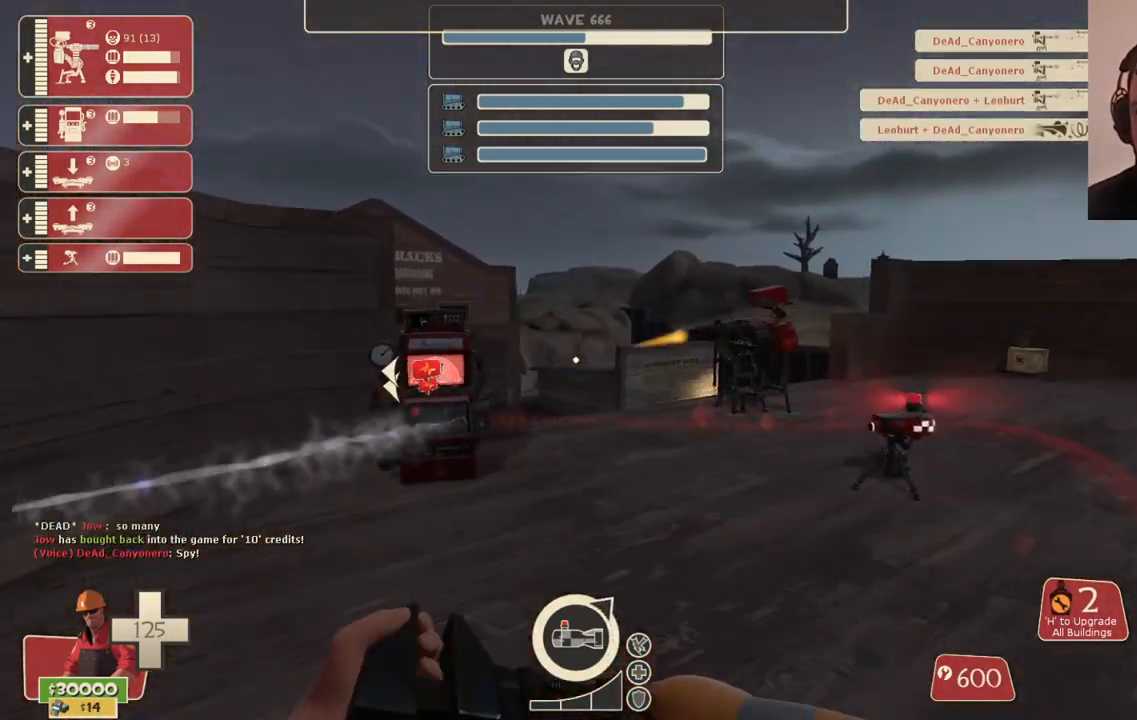
{"buttons": [], "left_stick": "up-right", "right_stick": "center", "events": [[500, "left_stick", "up-right"]]}
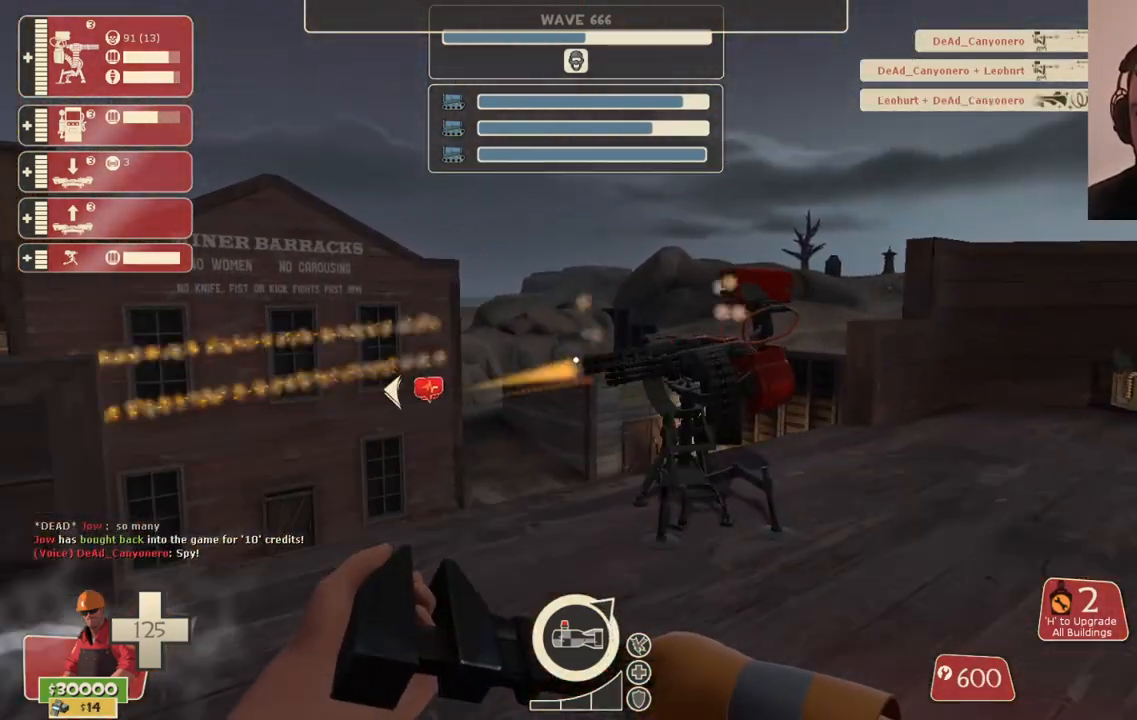
{"buttons": ["R2"], "left_stick": "right", "right_stick": "center", "events": [[100, "R2", "down"], [450, "left_stick", "right"]]}
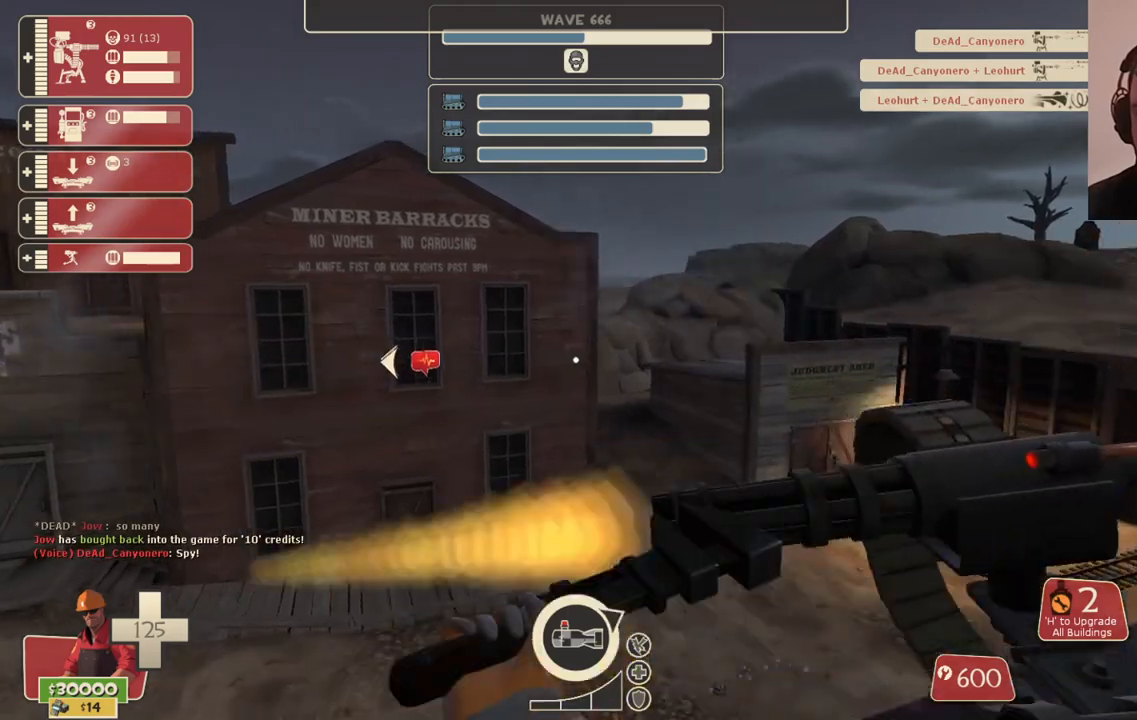
{"buttons": ["R2"], "left_stick": "down-right", "right_stick": "center", "events": [[83, "left_stick", "center"], [183, "right_stick", "left"], [250, "right_stick", "center"], [333, "left_stick", "down-right"]]}
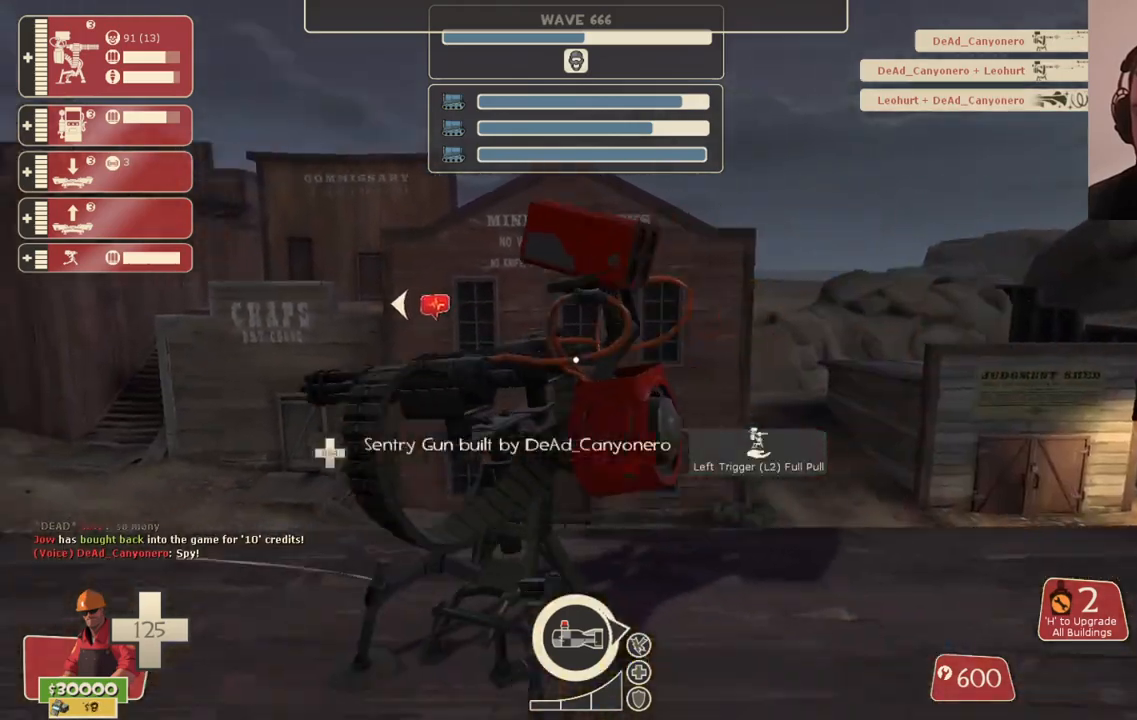
{"buttons": [], "left_stick": "up-right", "right_stick": "center", "events": [[17, "right_stick", "left"], [150, "left_stick", "down-left"], [183, "right_stick", "center"], [217, "left_stick", "center"], [383, "R2", "up"], [433, "left_stick", "up-right"]]}
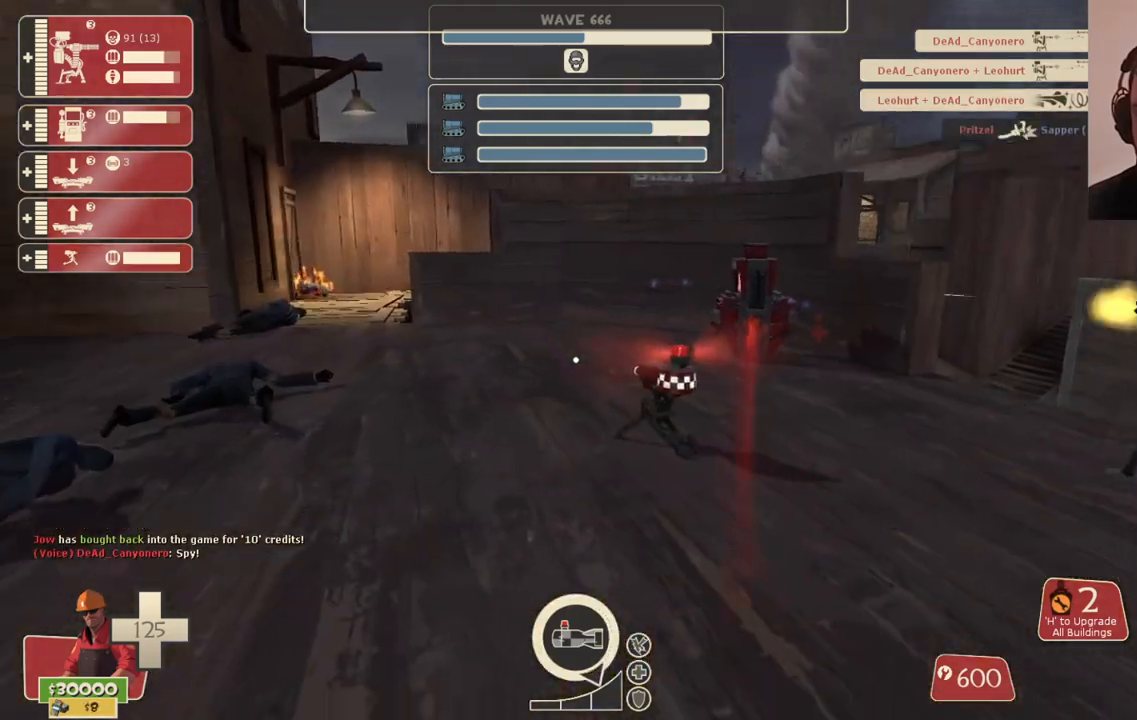
{"buttons": [], "left_stick": "center", "right_stick": "center", "events": [[33, "left_stick", "center"]]}
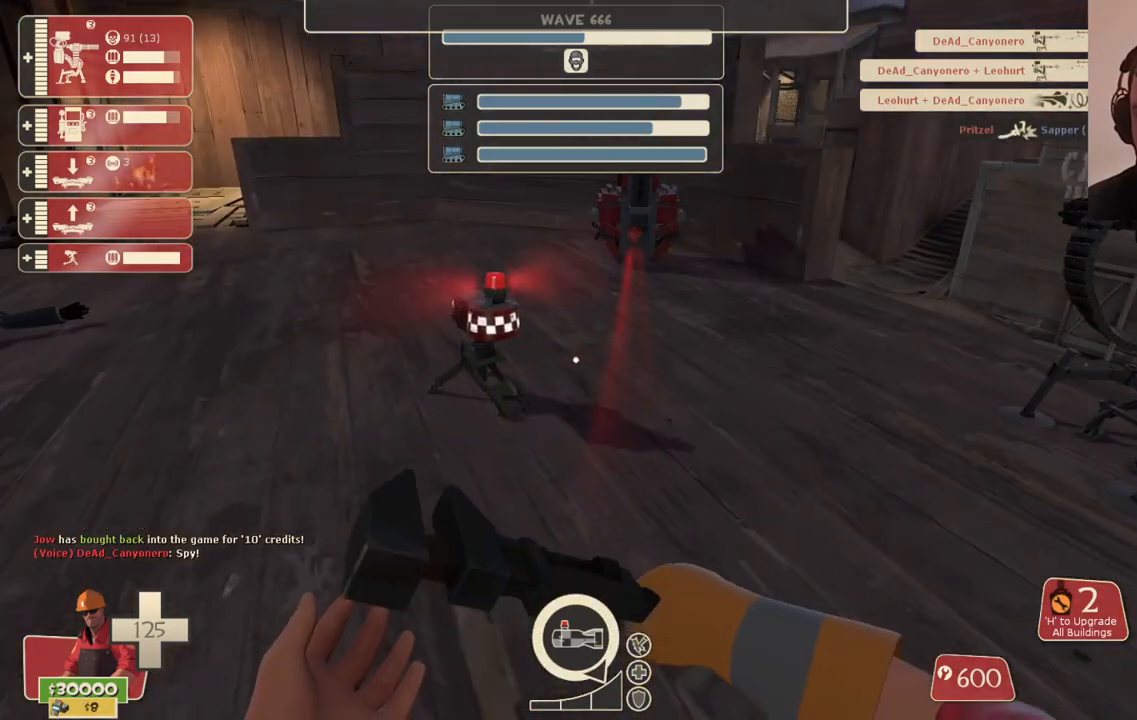
{"buttons": [], "left_stick": "up-left", "right_stick": "center", "events": [[100, "left_stick", "up-left"], [167, "L2", "down"], [183, "L1", "down"], [317, "L1", "up"], [333, "L2", "up"]]}
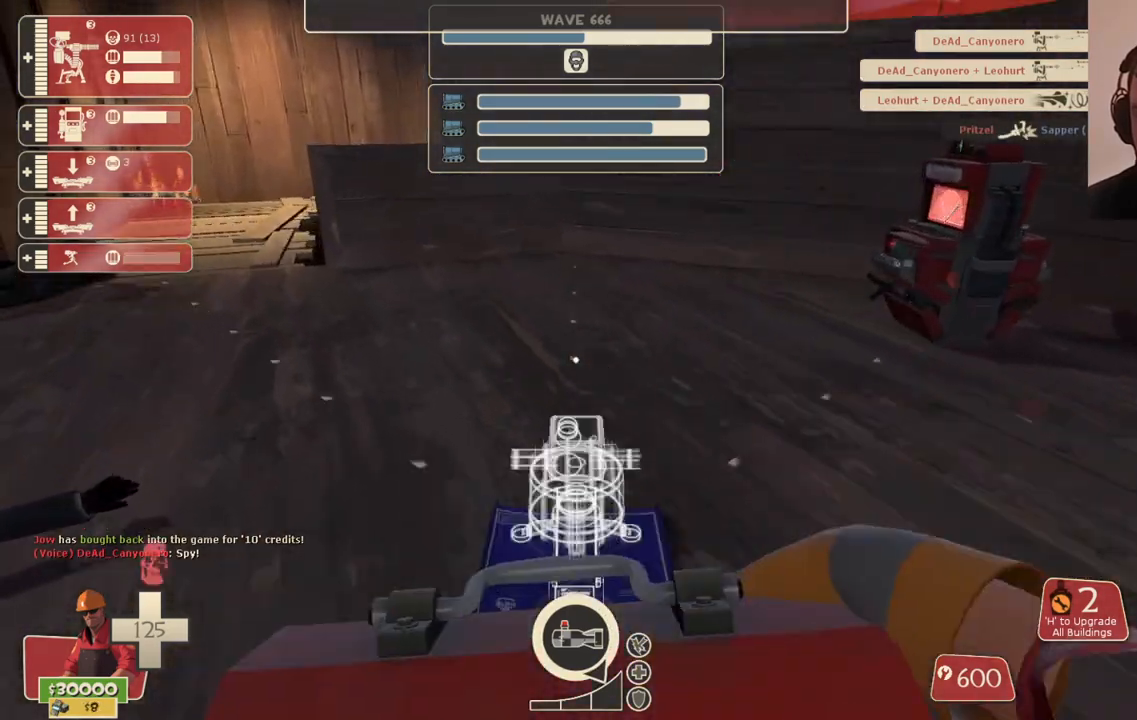
{"buttons": [], "left_stick": "up-left", "right_stick": "center", "events": []}
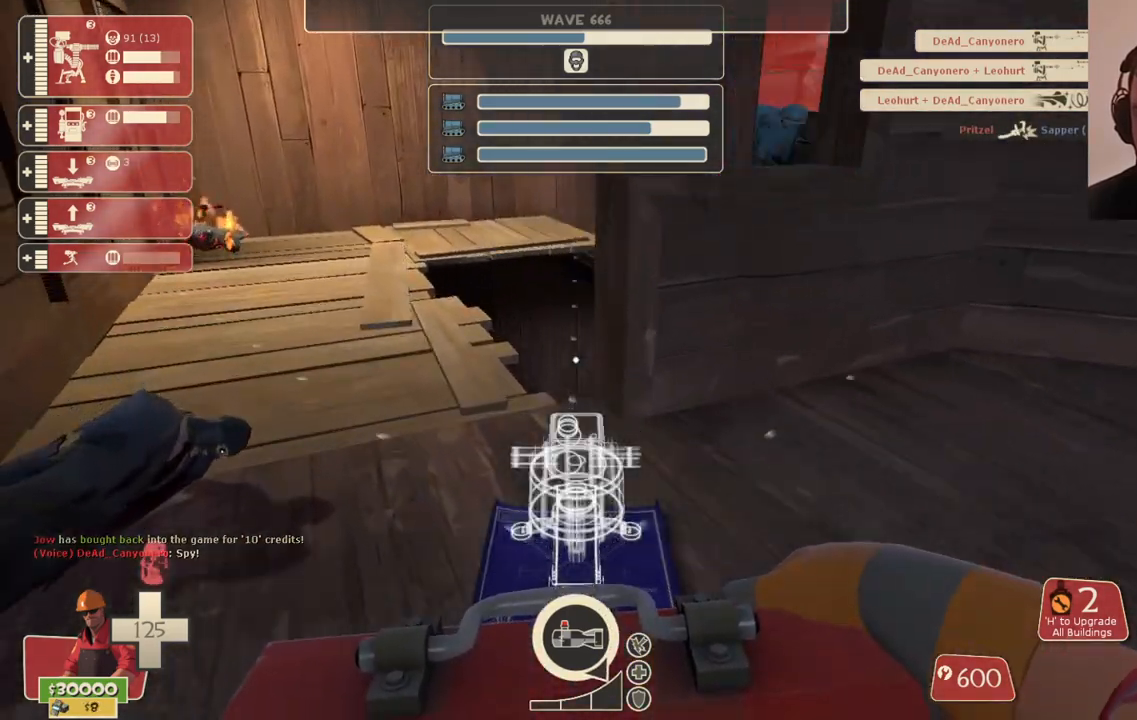
{"buttons": [], "left_stick": "up-left", "right_stick": "right", "events": [[283, "left_stick", "up"], [400, "right_stick", "right"], [417, "left_stick", "up-left"]]}
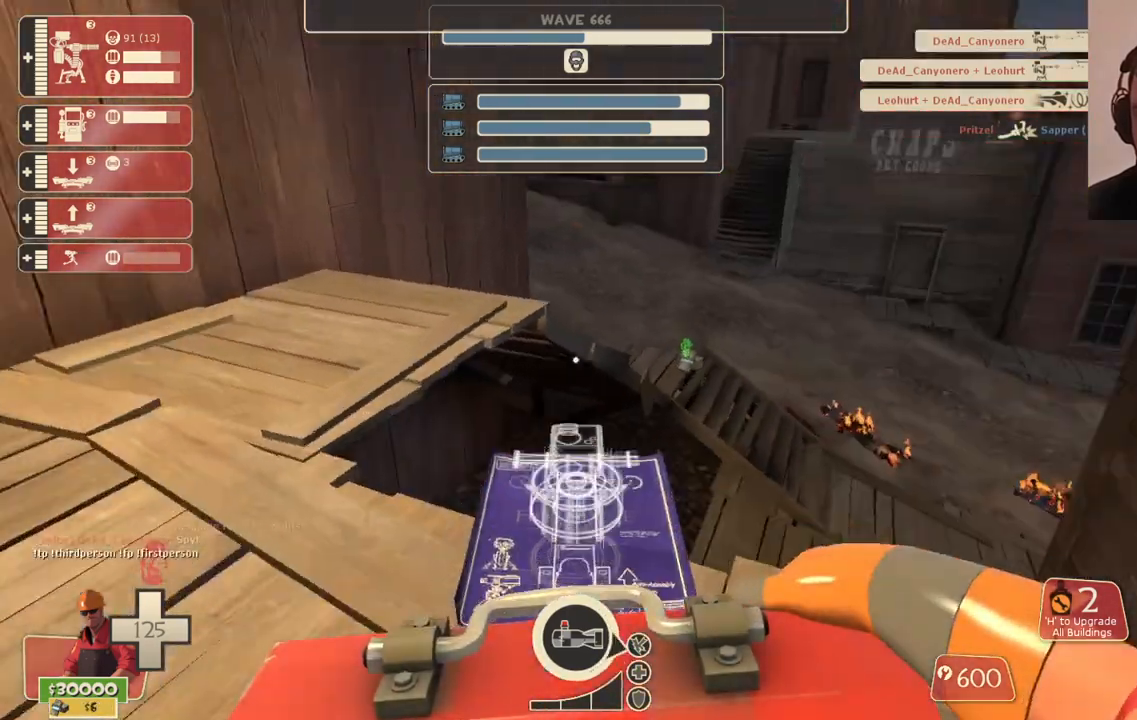
{"buttons": [], "left_stick": "center", "right_stick": "center", "events": [[83, "left_stick", "left"], [133, "right_stick", "center"], [267, "left_stick", "center"]]}
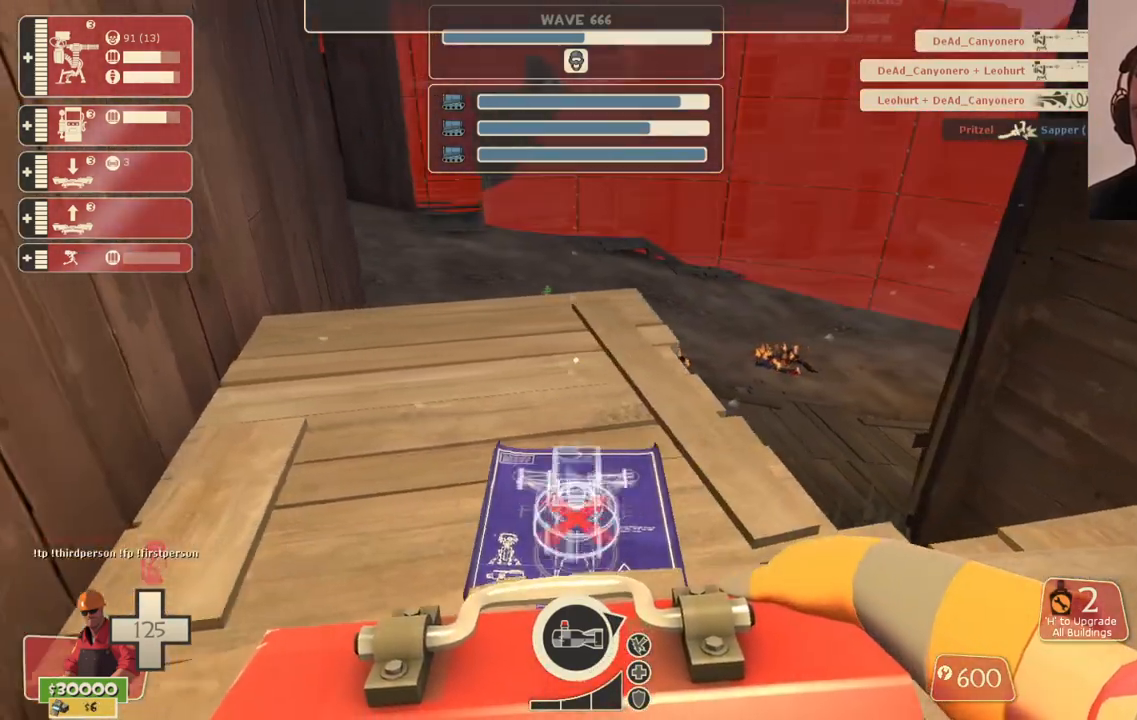
{"buttons": ["R2"], "left_stick": "center", "right_stick": "center", "events": [[367, "R2", "down"]]}
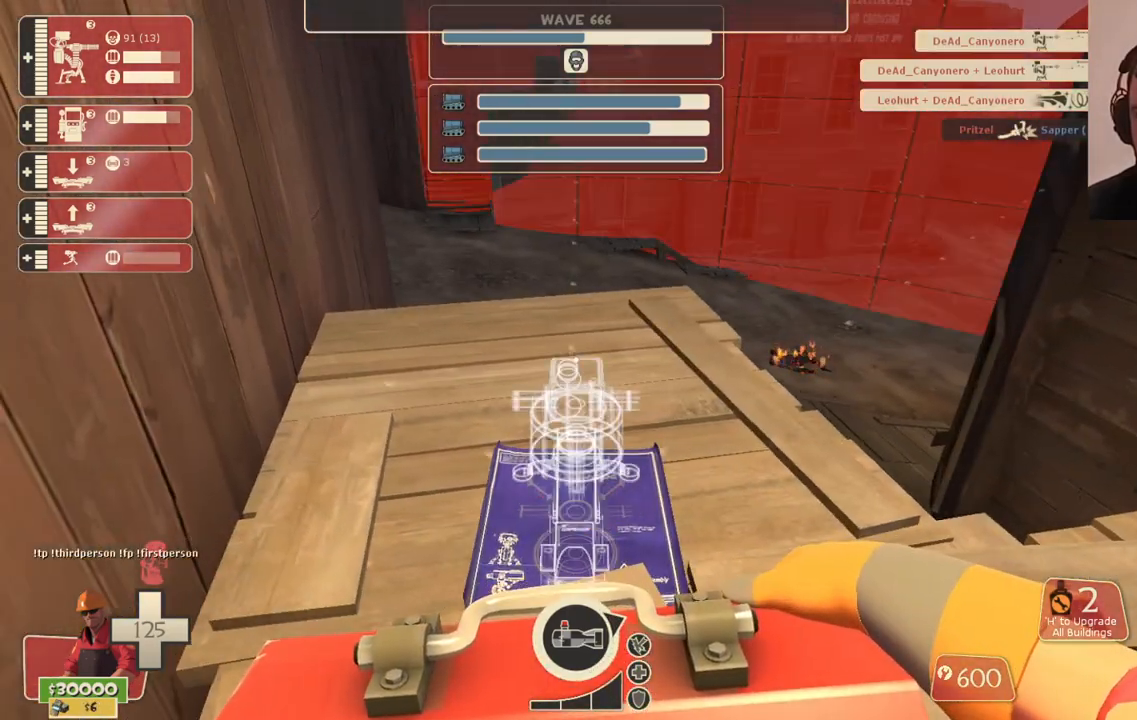
{"buttons": ["R2"], "left_stick": "center", "right_stick": "center", "events": [[83, "R2", "up"], [233, "R2", "down"]]}
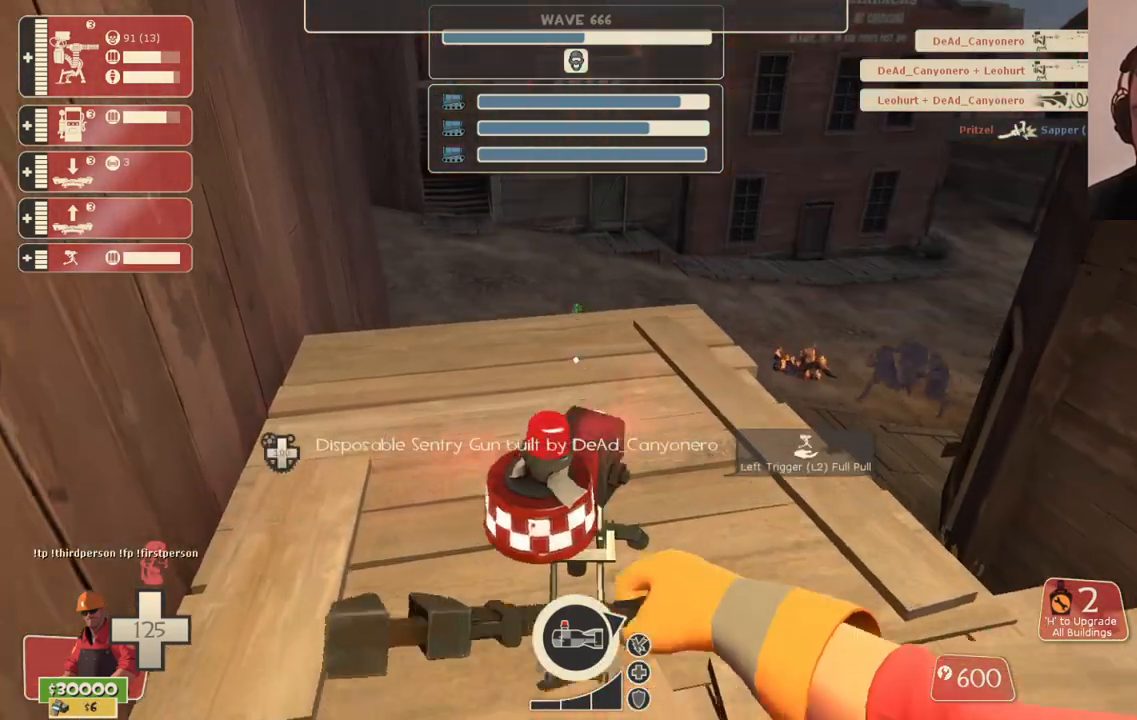
{"buttons": ["R2"], "left_stick": "center", "right_stick": "center", "events": []}
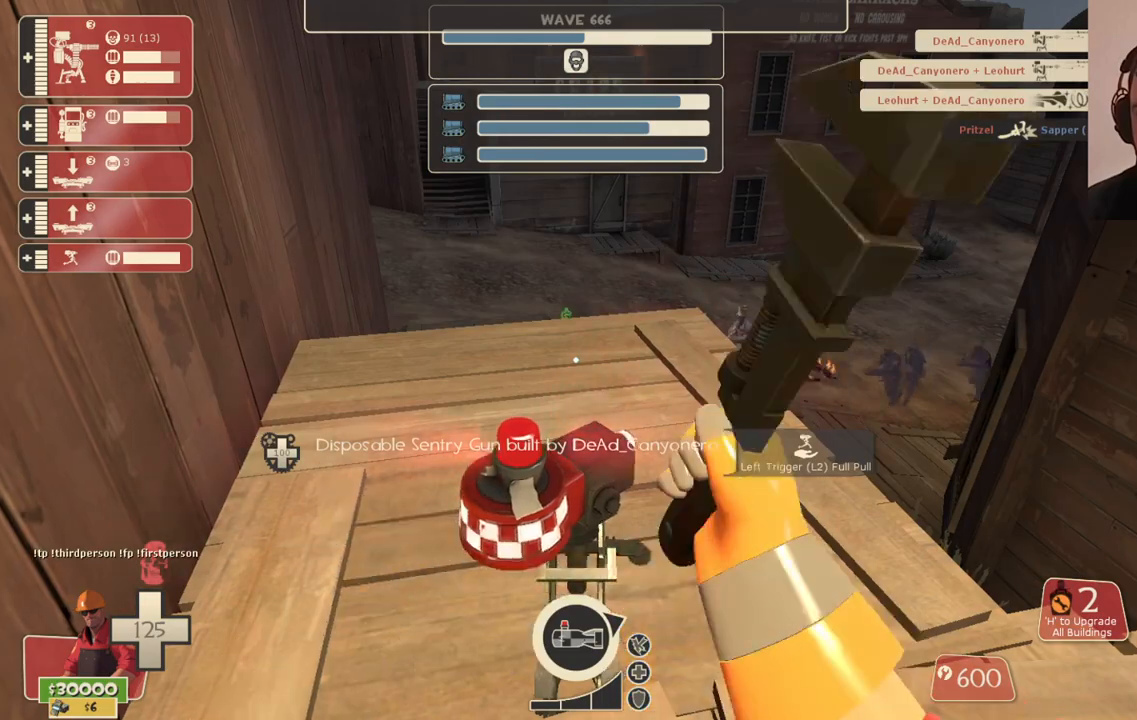
{"buttons": ["R2"], "left_stick": "center", "right_stick": "center", "events": []}
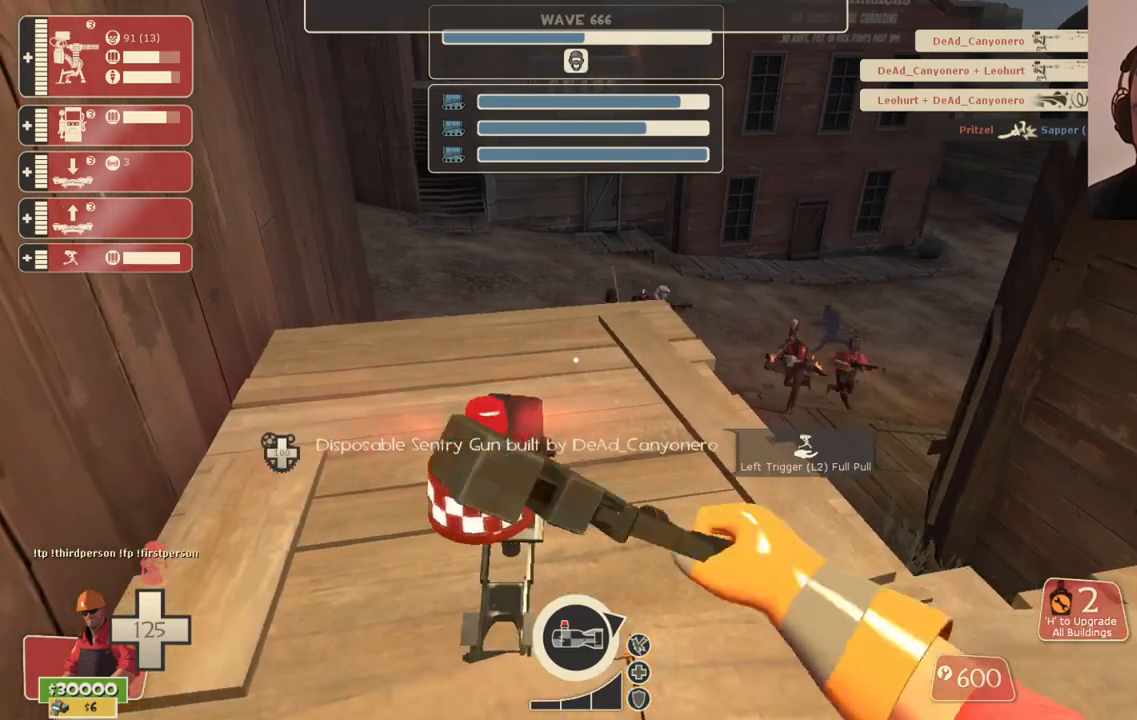
{"buttons": ["R2"], "left_stick": "center", "right_stick": "center", "events": []}
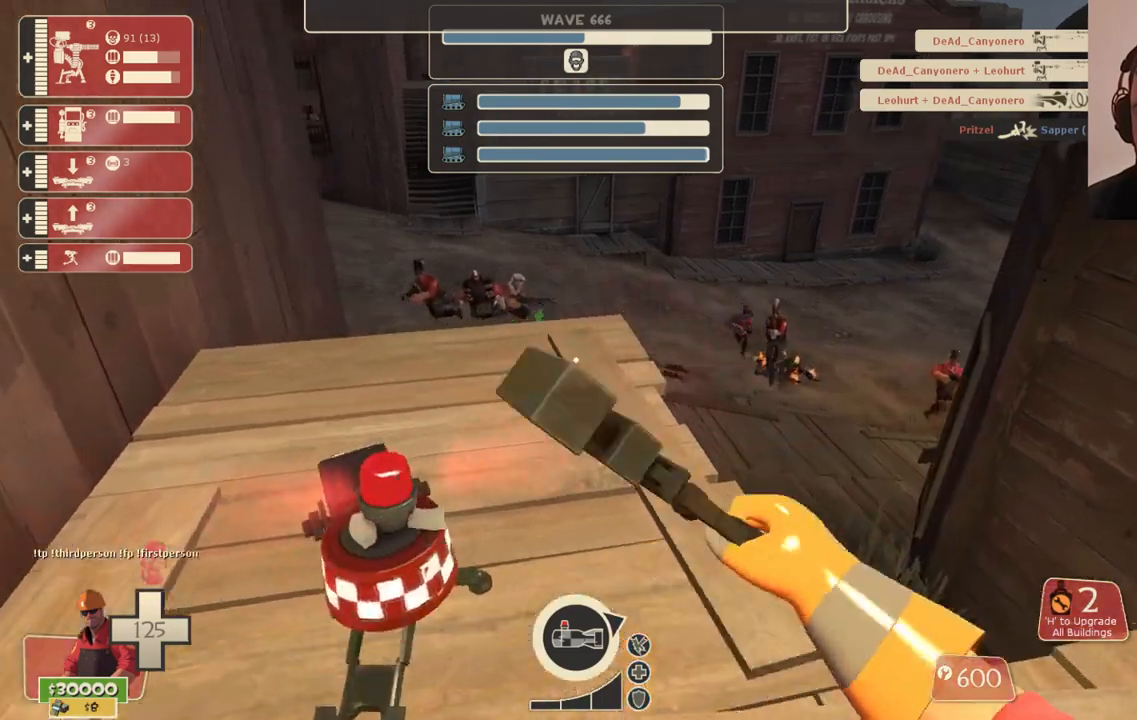
{"buttons": ["R2"], "left_stick": "center", "right_stick": "center", "events": []}
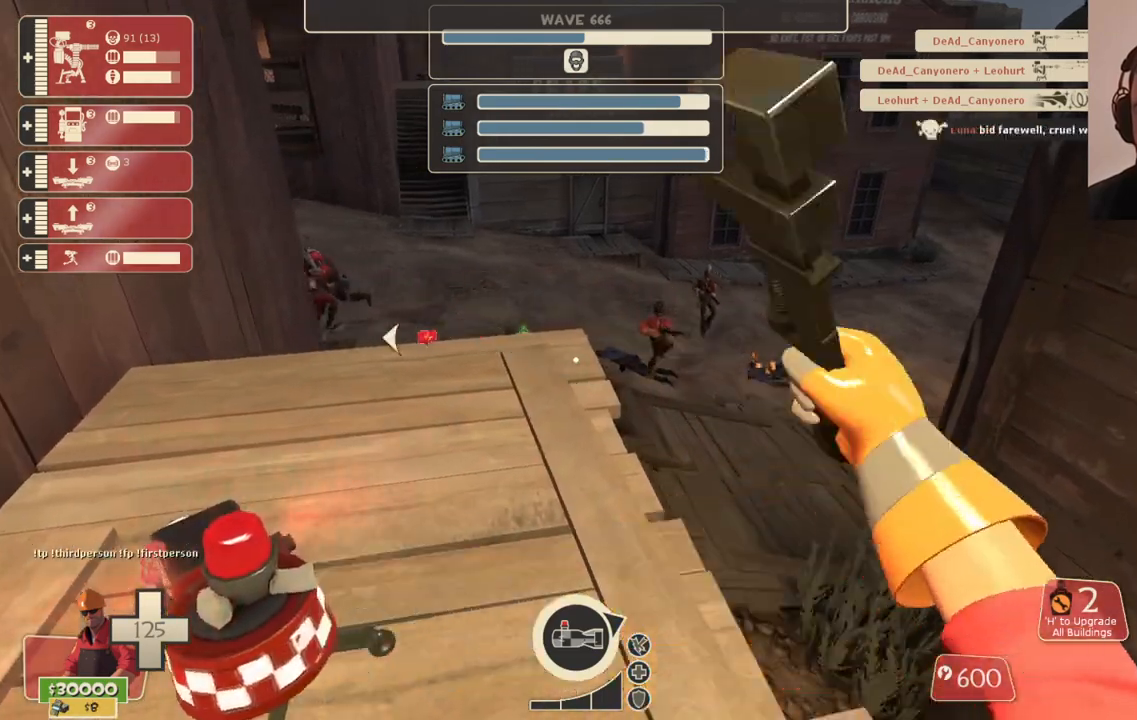
{"buttons": [], "left_stick": "center", "right_stick": "center", "events": [[267, "R2", "up"]]}
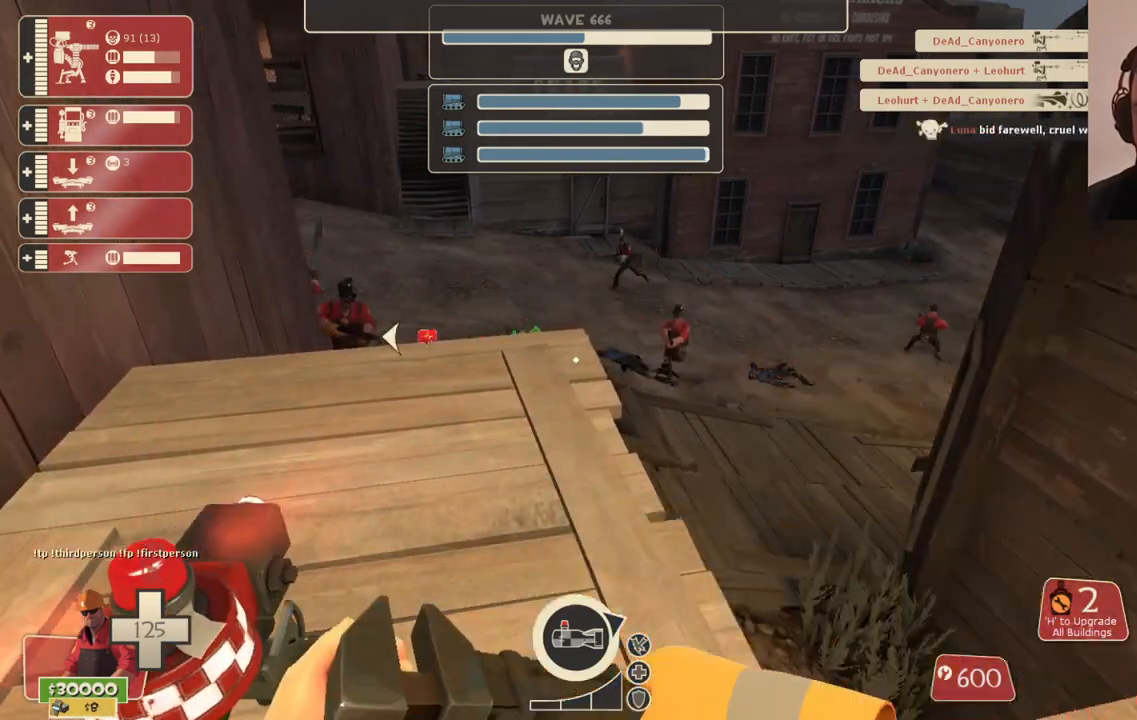
{"buttons": [], "left_stick": "center", "right_stick": "center", "events": []}
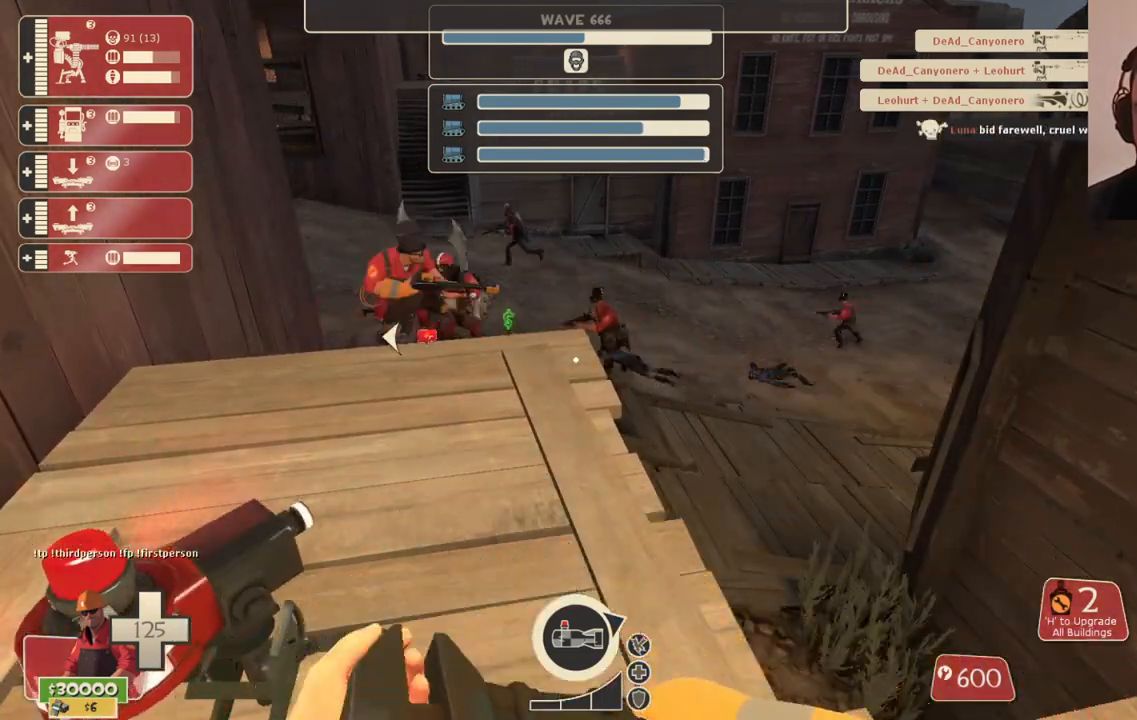
{"buttons": ["R2"], "left_stick": "center", "right_stick": "center", "events": [[483, "R2", "down"]]}
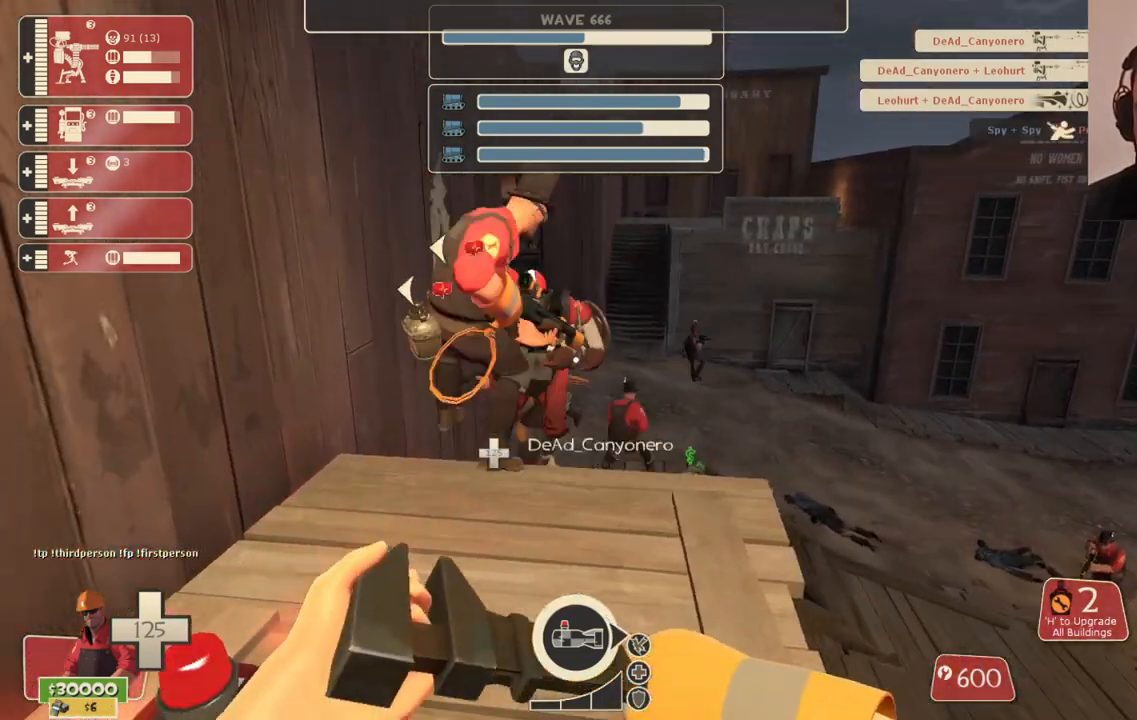
{"buttons": ["R2"], "left_stick": "center", "right_stick": "center", "events": []}
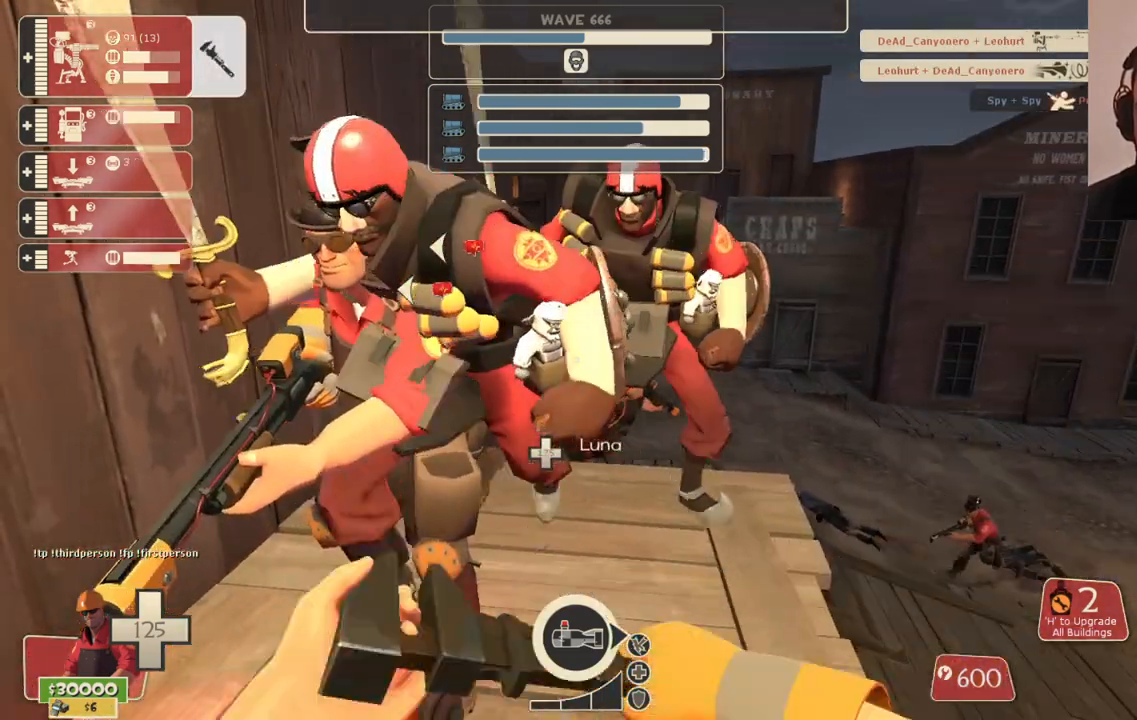
{"buttons": ["R2"], "left_stick": "up", "right_stick": "center", "events": [[433, "left_stick", "up"]]}
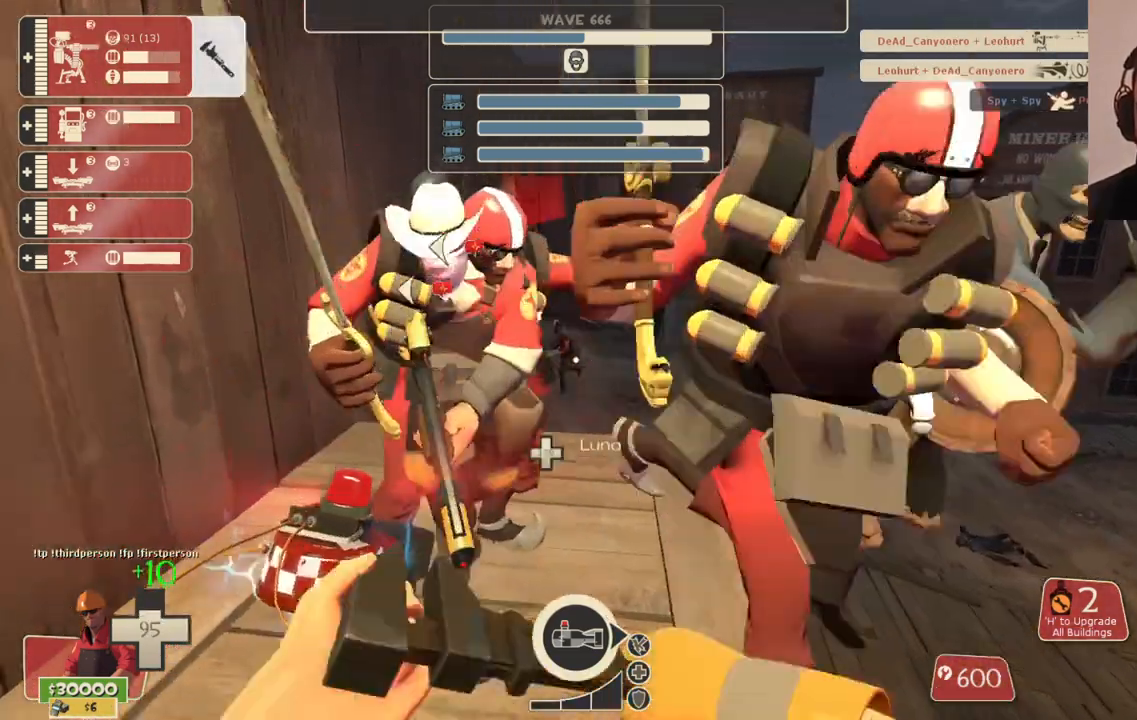
{"buttons": ["R2"], "left_stick": "center", "right_stick": "center", "events": [[33, "left_stick", "center"], [283, "right_stick", "right"], [400, "right_stick", "center"]]}
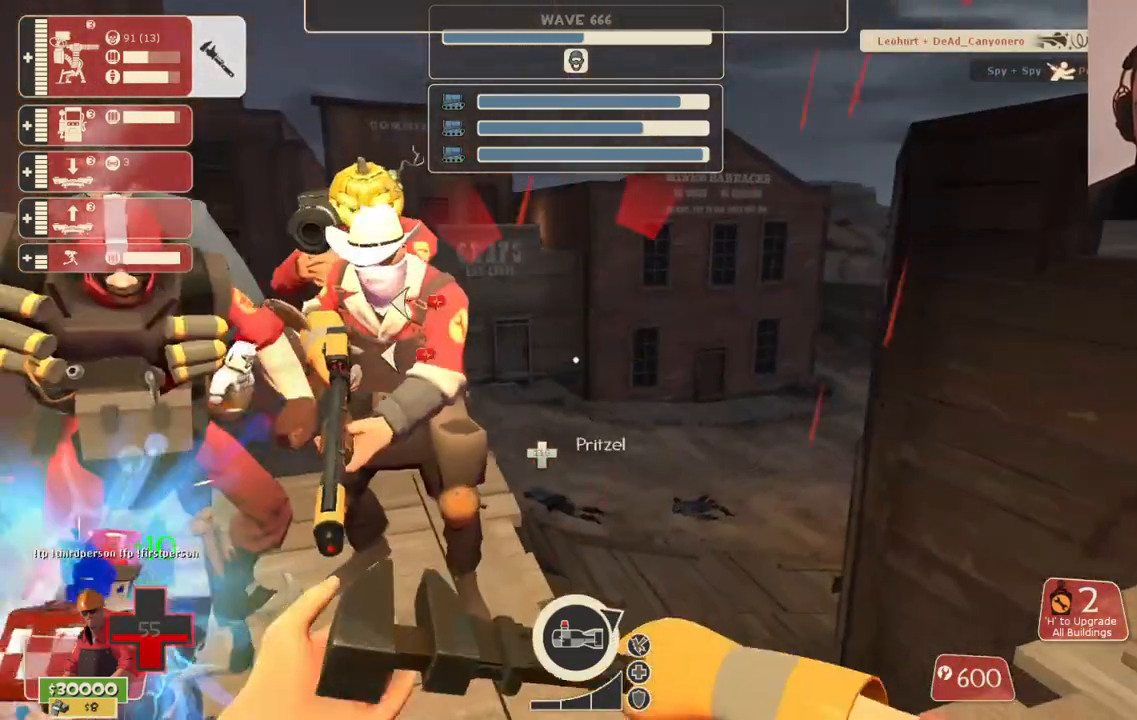
{"buttons": ["R2"], "left_stick": "left", "right_stick": "right", "events": [[217, "right_stick", "left"], [300, "right_stick", "center"], [450, "left_stick", "left"], [467, "right_stick", "right"]]}
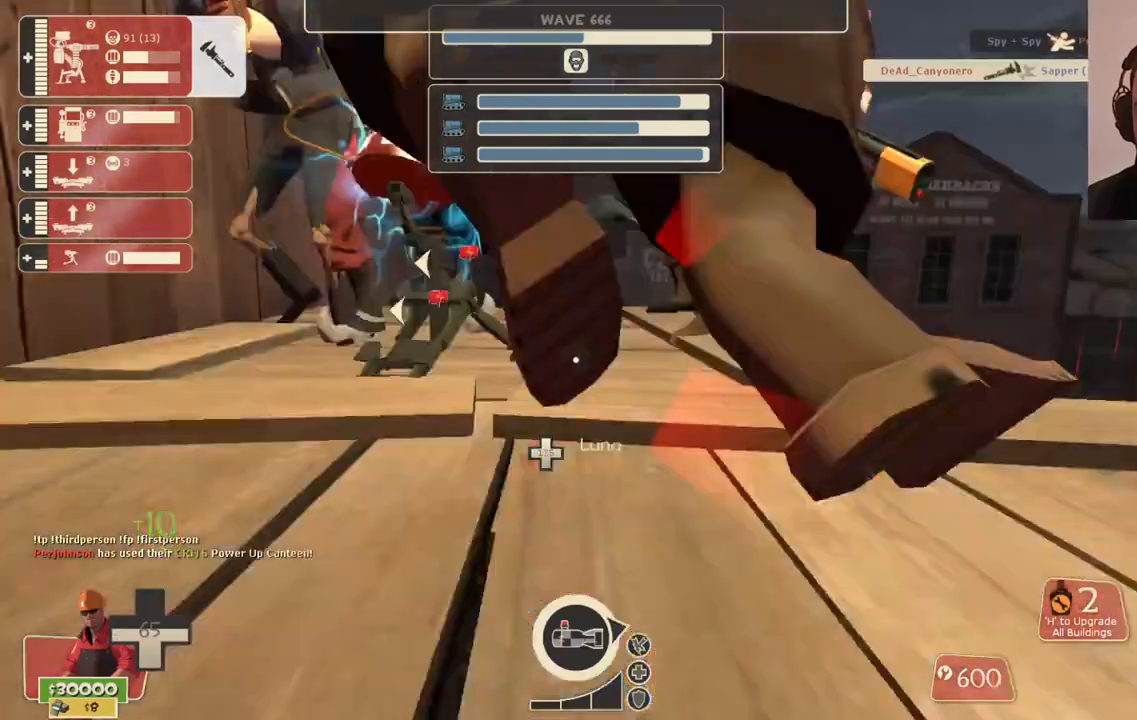
{"buttons": ["R2"], "left_stick": "center", "right_stick": "center", "events": [[133, "left_stick", "down-left"], [133, "right_stick", "center"], [250, "left_stick", "down"], [400, "left_stick", "center"]]}
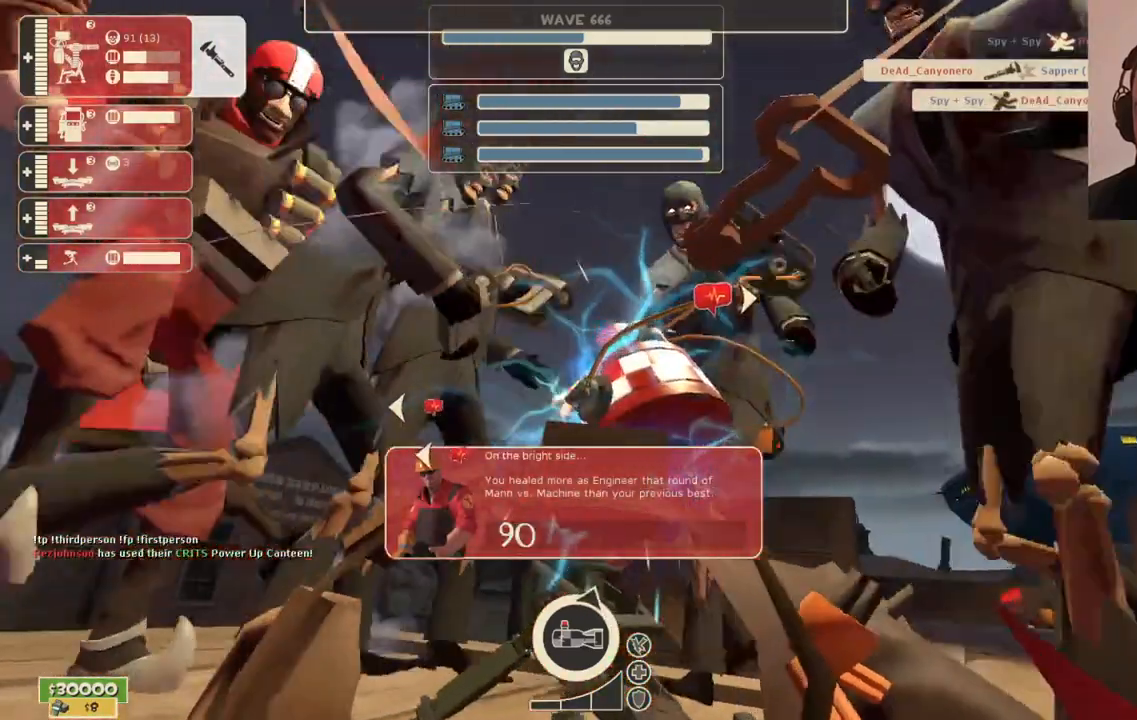
{"buttons": [], "left_stick": "center", "right_stick": "center", "events": [[67, "R2", "up"]]}
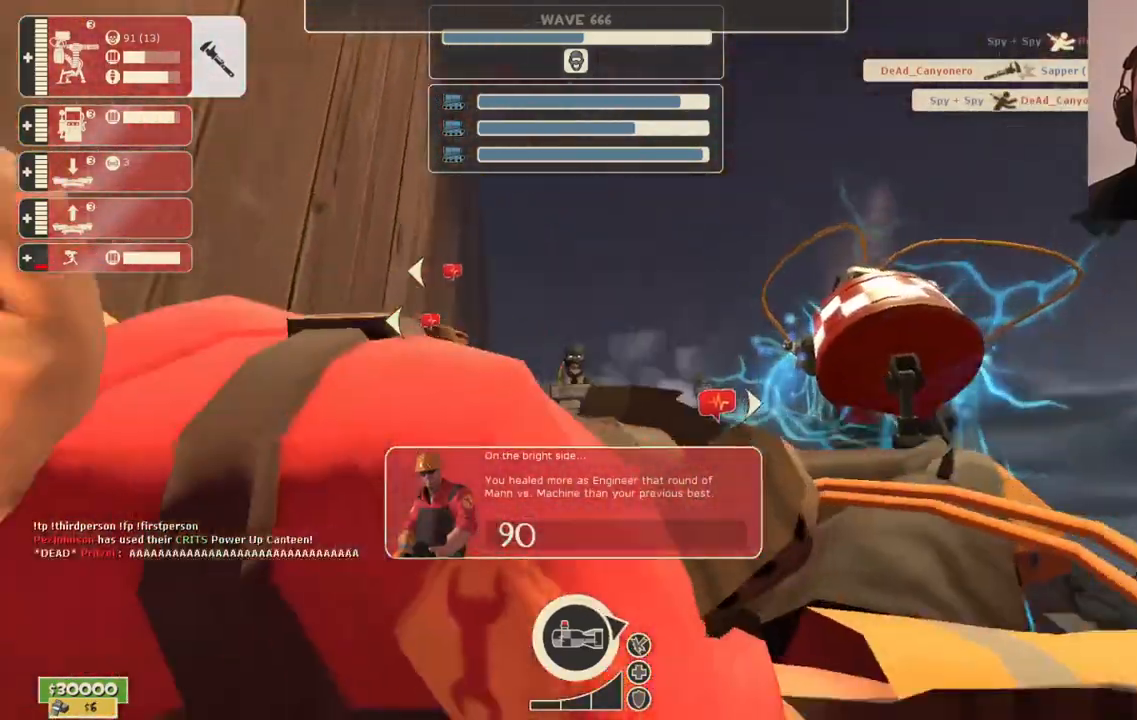
{"buttons": ["CROSS"], "left_stick": "center", "right_stick": "center", "events": [[400, "CROSS", "down"]]}
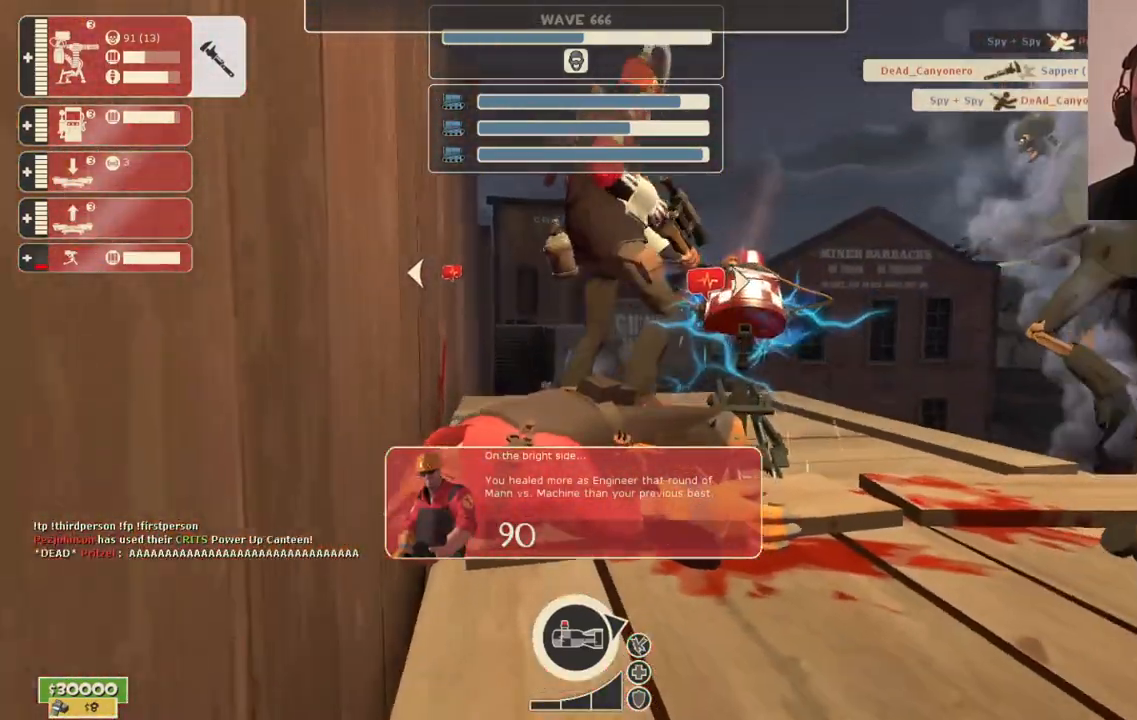
{"buttons": [], "left_stick": "center", "right_stick": "center", "events": [[217, "CROSS", "up"], [350, "CROSS", "down"], [483, "CROSS", "up"]]}
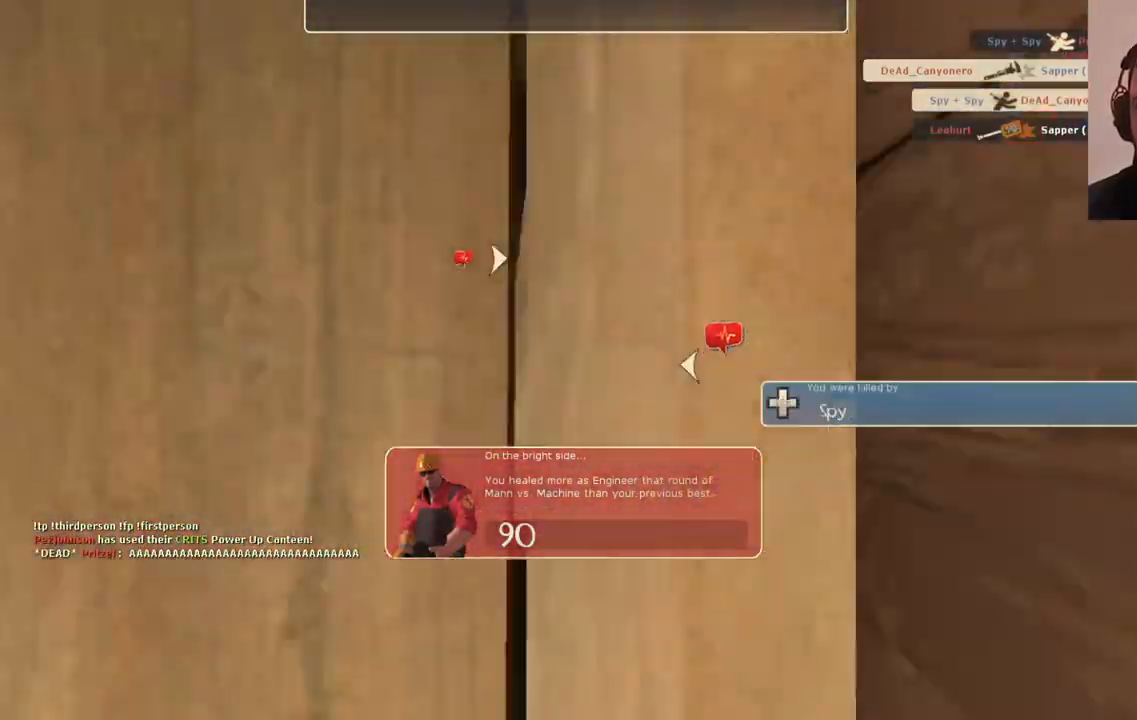
{"buttons": [], "left_stick": "center", "right_stick": "center", "events": [[150, "CROSS", "down"], [400, "CROSS", "up"]]}
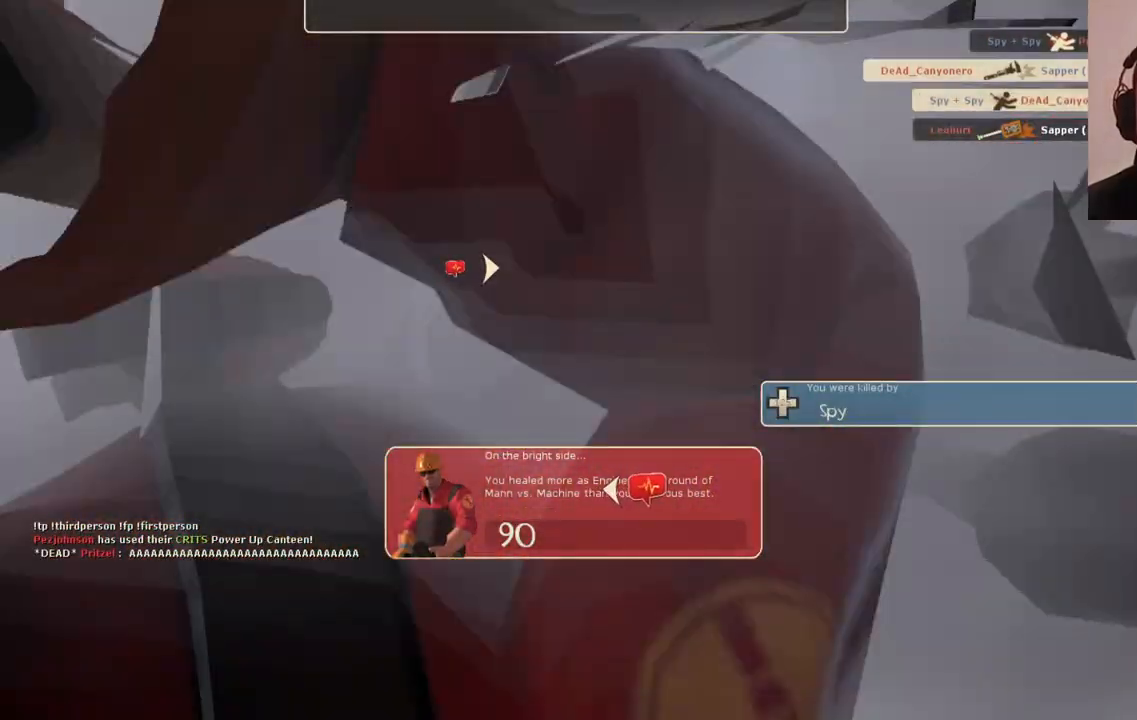
{"buttons": [], "left_stick": "center", "right_stick": "center", "events": []}
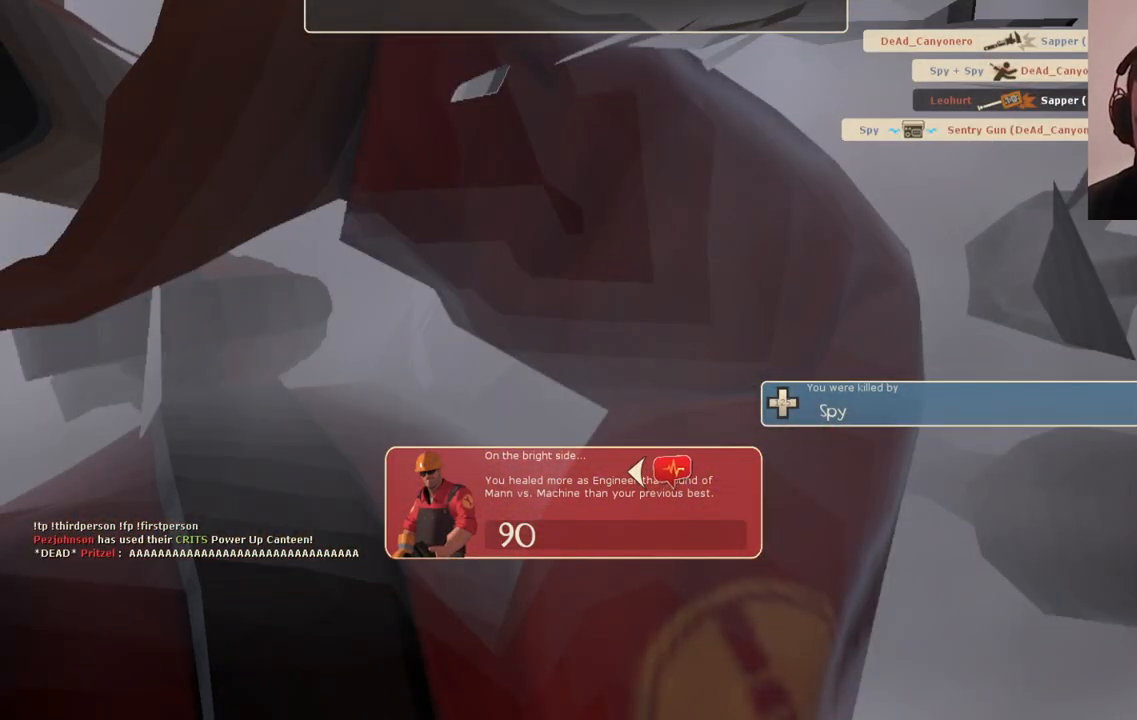
{"buttons": [], "left_stick": "center", "right_stick": "center", "events": [[150, "CROSS", "down"], [283, "CROSS", "up"]]}